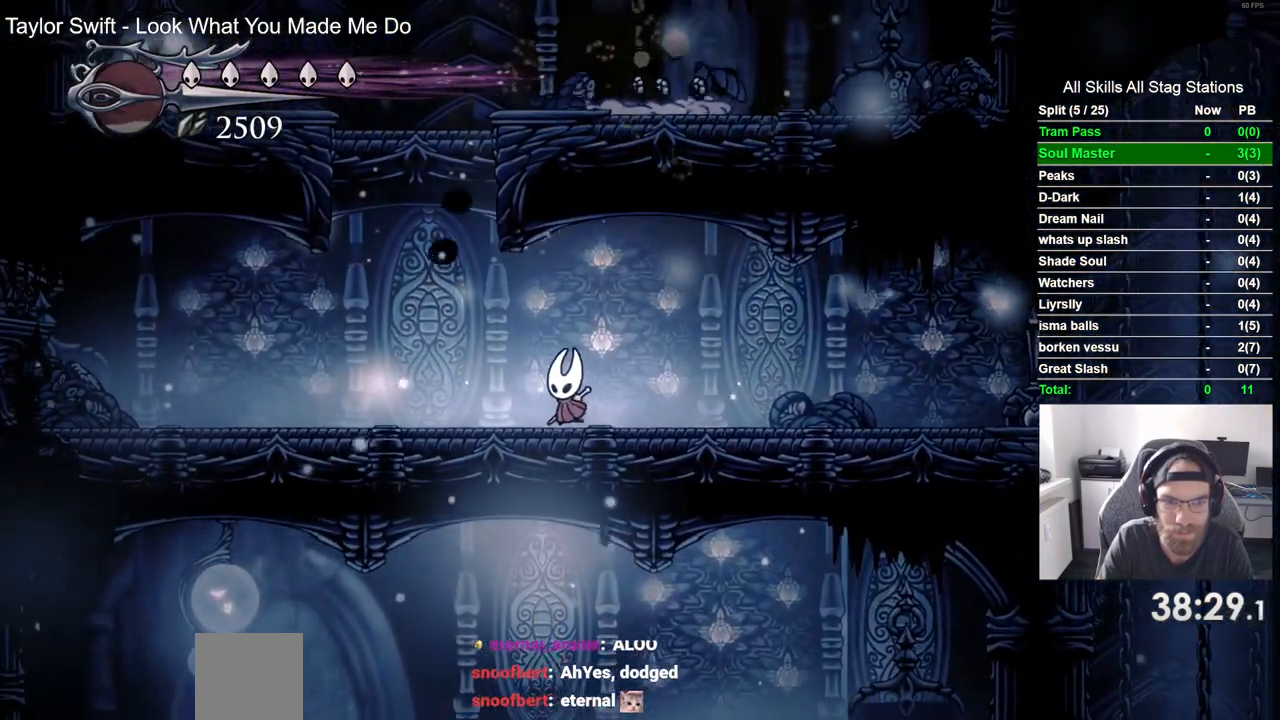
Gameplay with a controller (PlayStation layout); each line is a JSON object with the inputs held at the frame after it. "events" lists button and stick changes between this image and that frame as [ms after this image, input, new state], when the widget could be followed in between.
{"buttons": ["CROSS", "DPAD_LEFT"], "left_stick": "center", "right_stick": "center", "events": [[83, "CROSS", "down"]]}
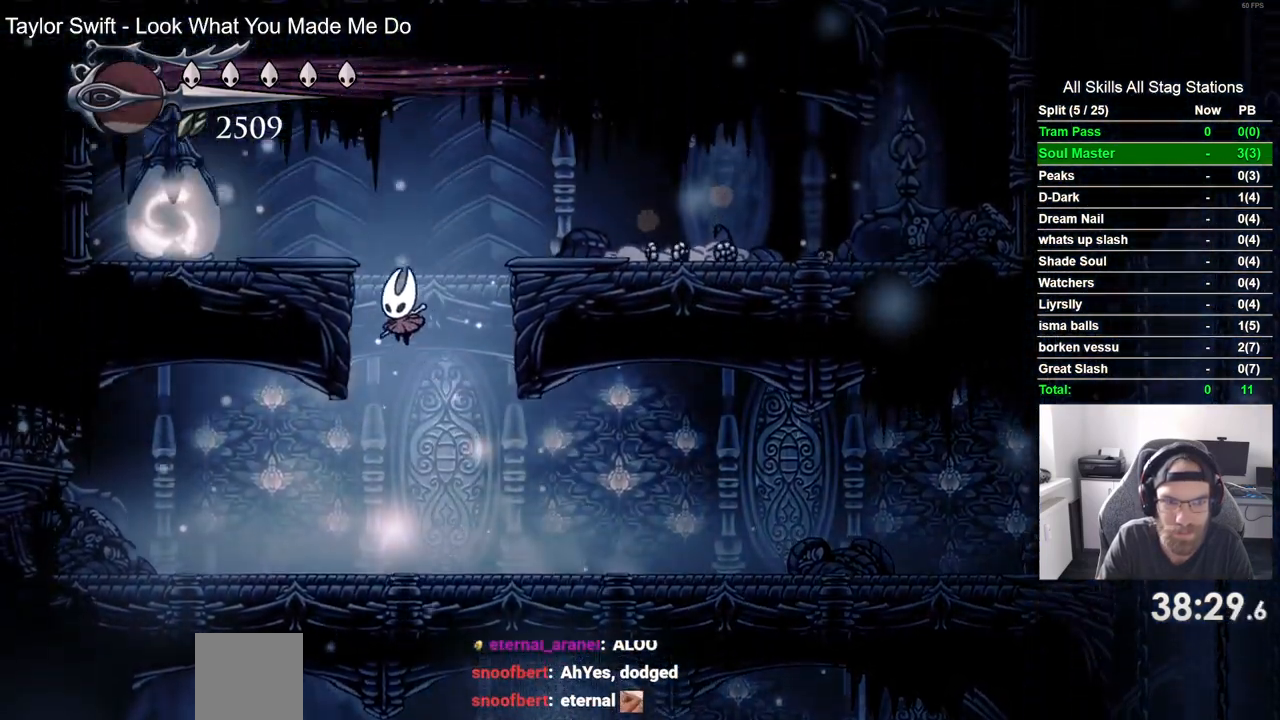
{"buttons": ["SQUARE", "DPAD_LEFT"], "left_stick": "center", "right_stick": "center", "events": [[50, "CROSS", "up"], [117, "CROSS", "down"], [383, "CROSS", "up"], [483, "SQUARE", "down"]]}
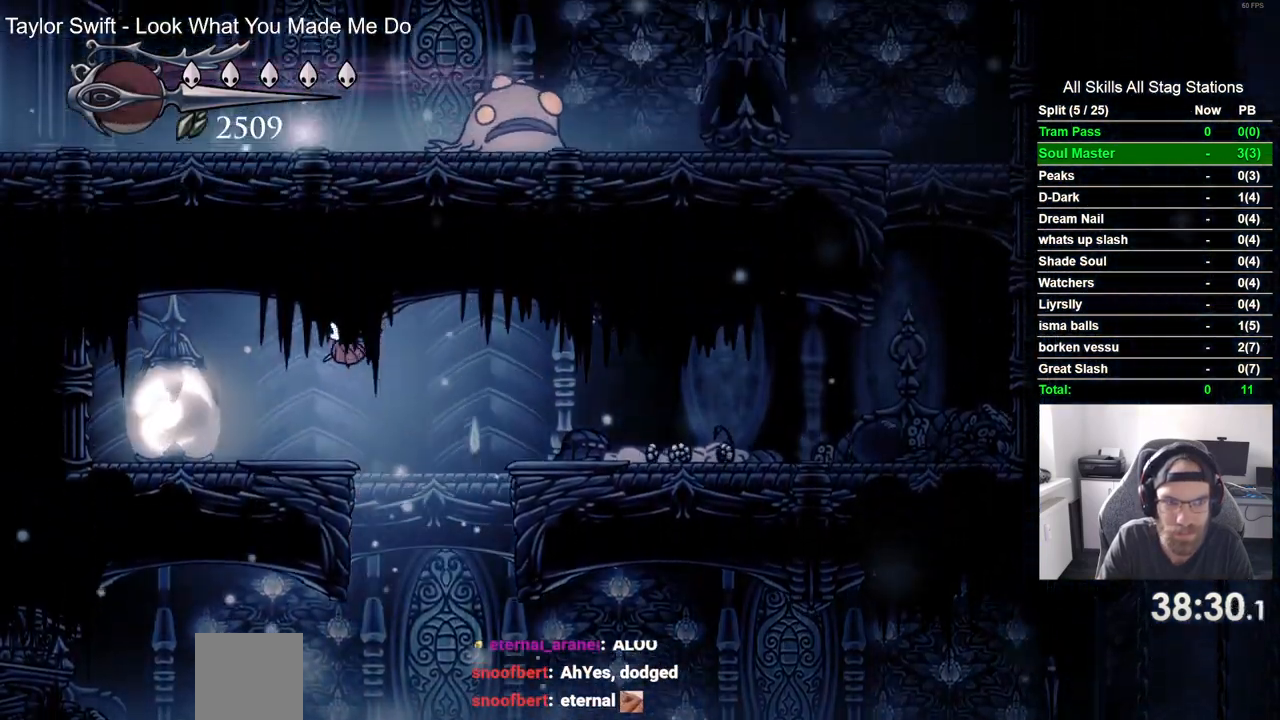
{"buttons": ["CROSS", "DPAD_RIGHT"], "left_stick": "center", "right_stick": "center", "events": [[117, "DPAD_LEFT", "up"], [133, "CROSS", "down"], [150, "SQUARE", "up"], [200, "CROSS", "up"], [367, "DPAD_RIGHT", "down"], [400, "CROSS", "down"]]}
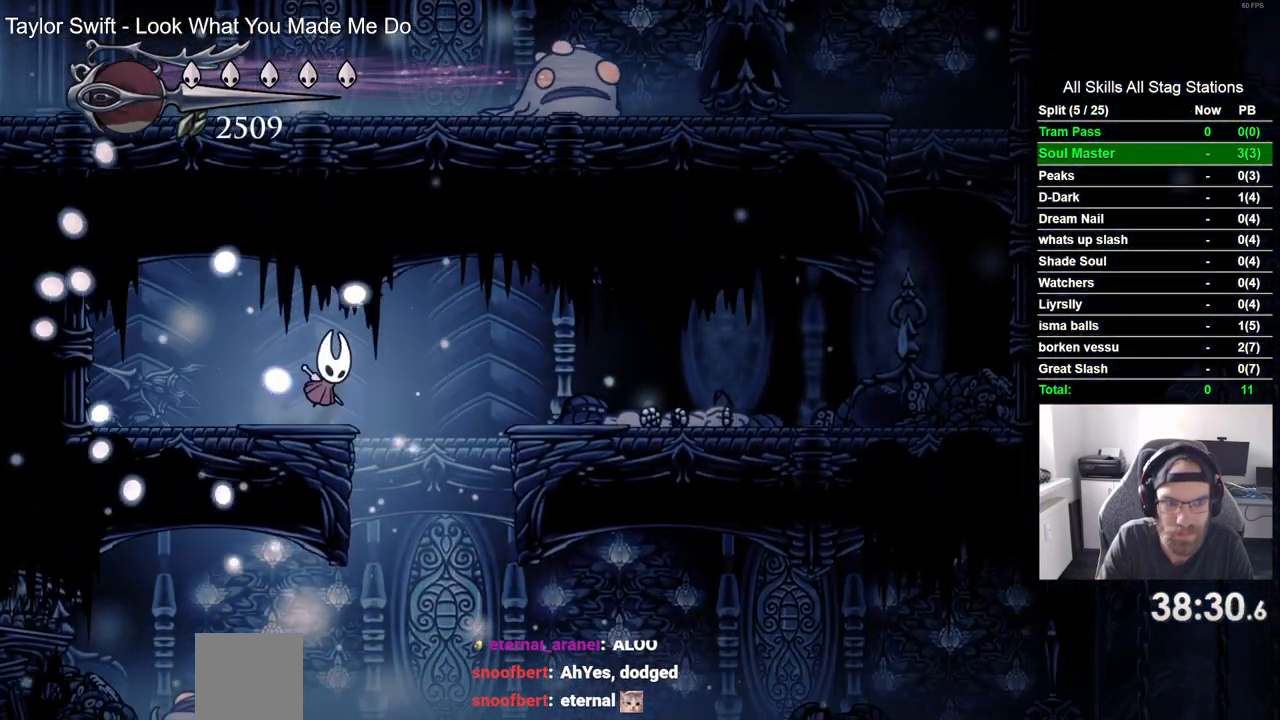
{"buttons": ["DPAD_RIGHT"], "left_stick": "center", "right_stick": "center", "events": [[33, "R2", "down"], [250, "R2", "up"], [317, "CROSS", "up"]]}